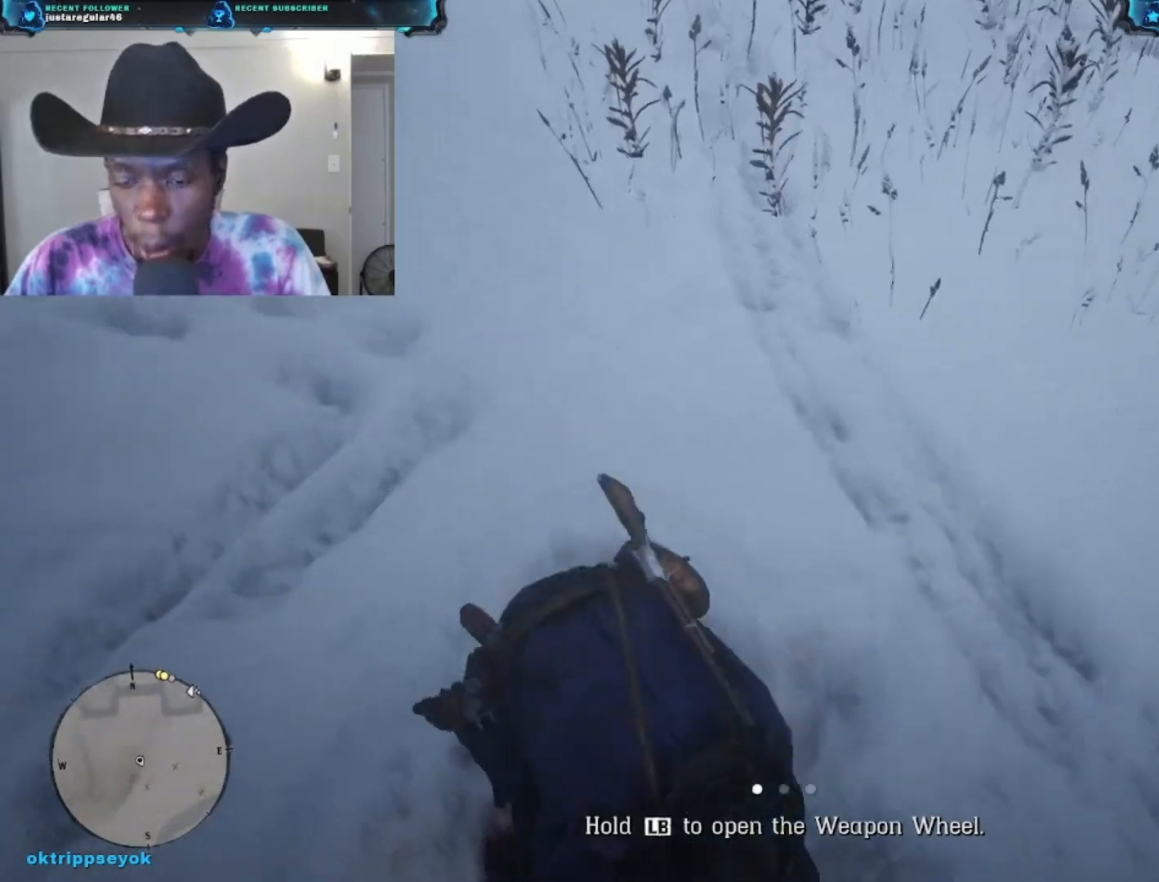
Gameplay with a controller (Xbox layout); each line is a JSON object with the inputs held at the frame after it. "events" lists button and stick changes between this image and that frame as [ms after this image, input, new state], when the widget could be followed in between.
{"buttons": [], "left_stick": "center", "right_stick": "right", "events": [[300, "right_stick", "right"]]}
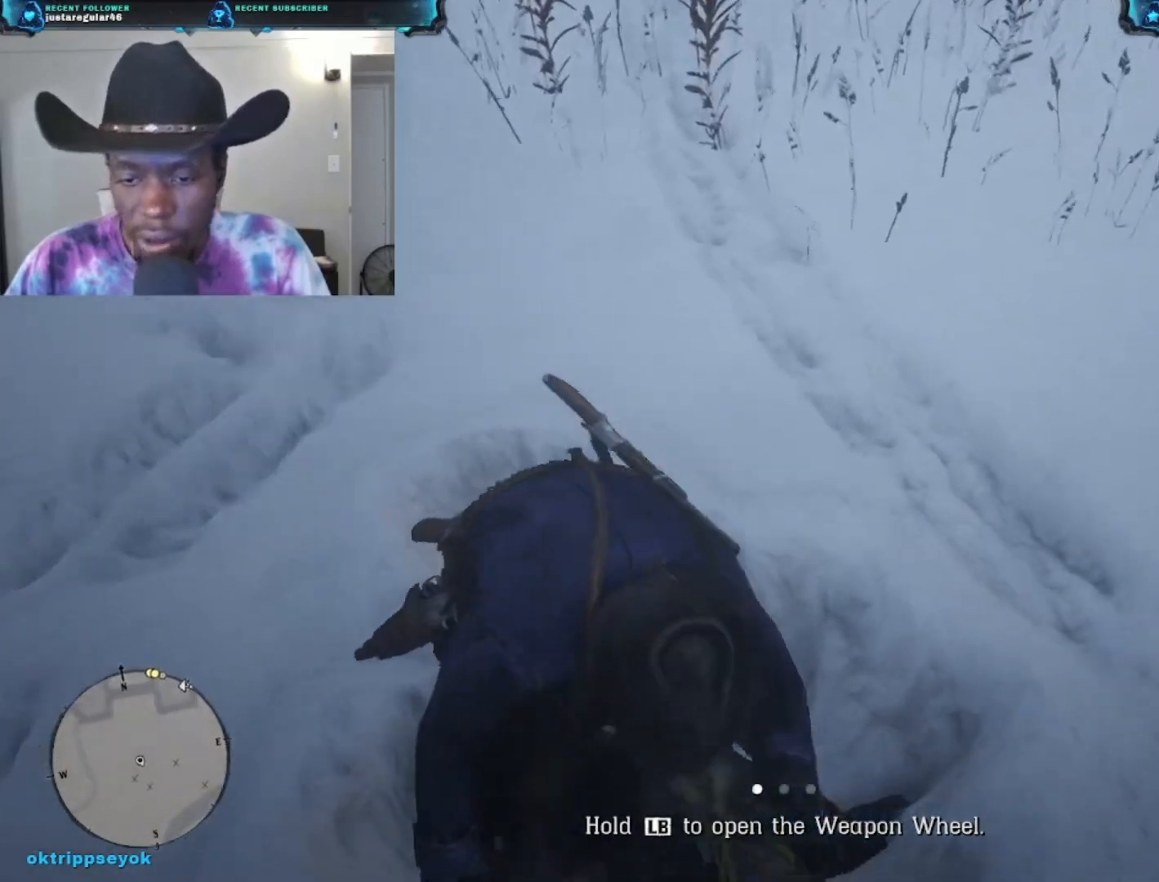
{"buttons": [], "left_stick": "center", "right_stick": "up-left", "events": [[300, "right_stick", "center"], [467, "right_stick", "up-left"]]}
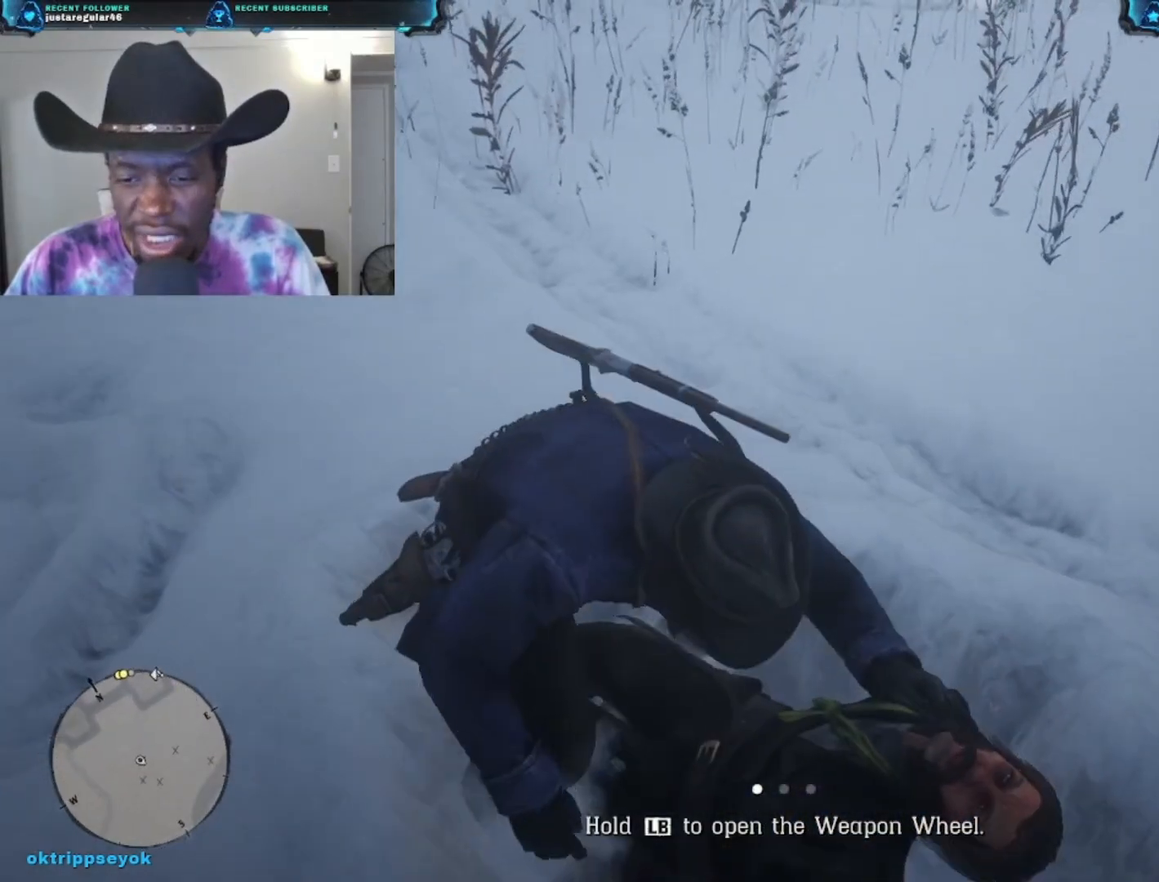
{"buttons": [], "left_stick": "center", "right_stick": "center", "events": [[100, "right_stick", "up"], [267, "right_stick", "up-right"], [500, "right_stick", "center"]]}
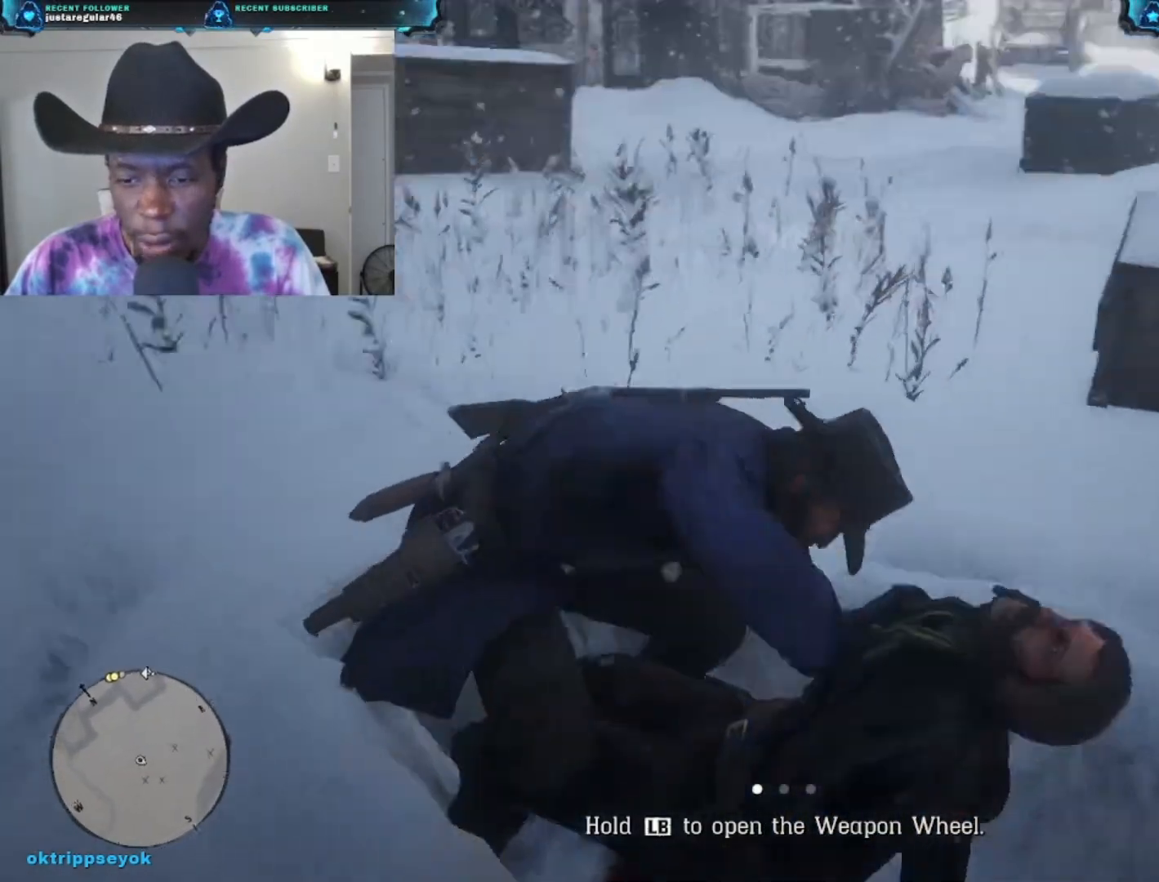
{"buttons": [], "left_stick": "center", "right_stick": "center", "events": [[167, "right_stick", "up-right"], [367, "right_stick", "center"]]}
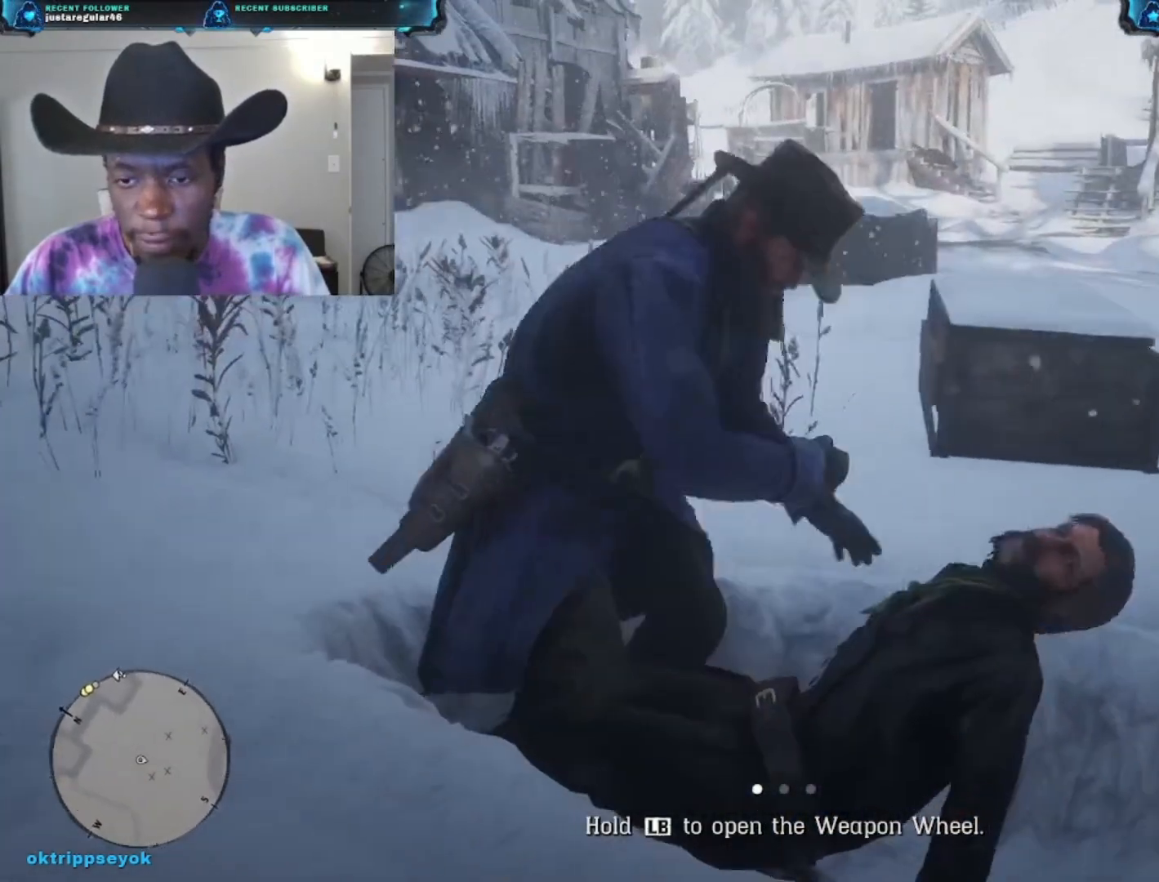
{"buttons": [], "left_stick": "up-left", "right_stick": "left", "events": [[133, "right_stick", "left"], [233, "left_stick", "up-left"]]}
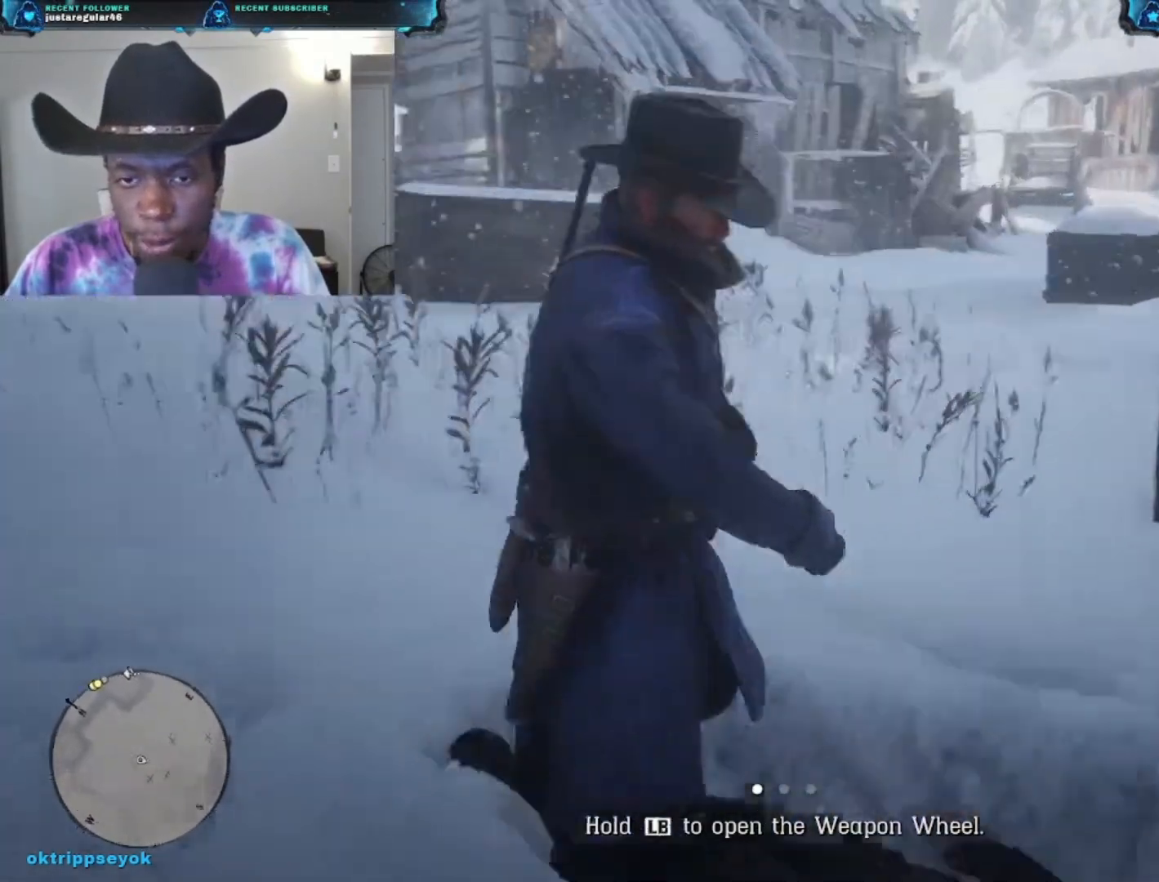
{"buttons": [], "left_stick": "up", "right_stick": "left", "events": [[333, "left_stick", "up"]]}
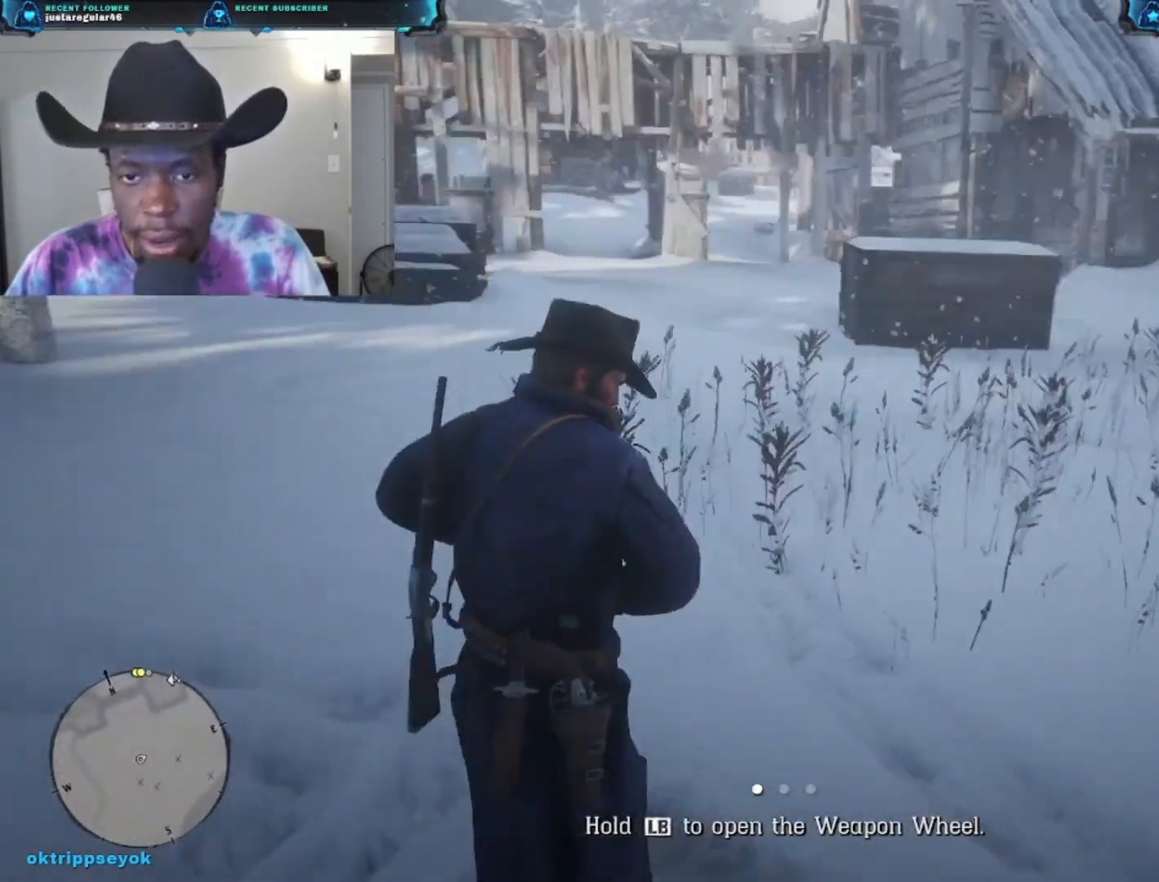
{"buttons": [], "left_stick": "up", "right_stick": "left", "events": [[333, "right_stick", "center"], [467, "right_stick", "left"]]}
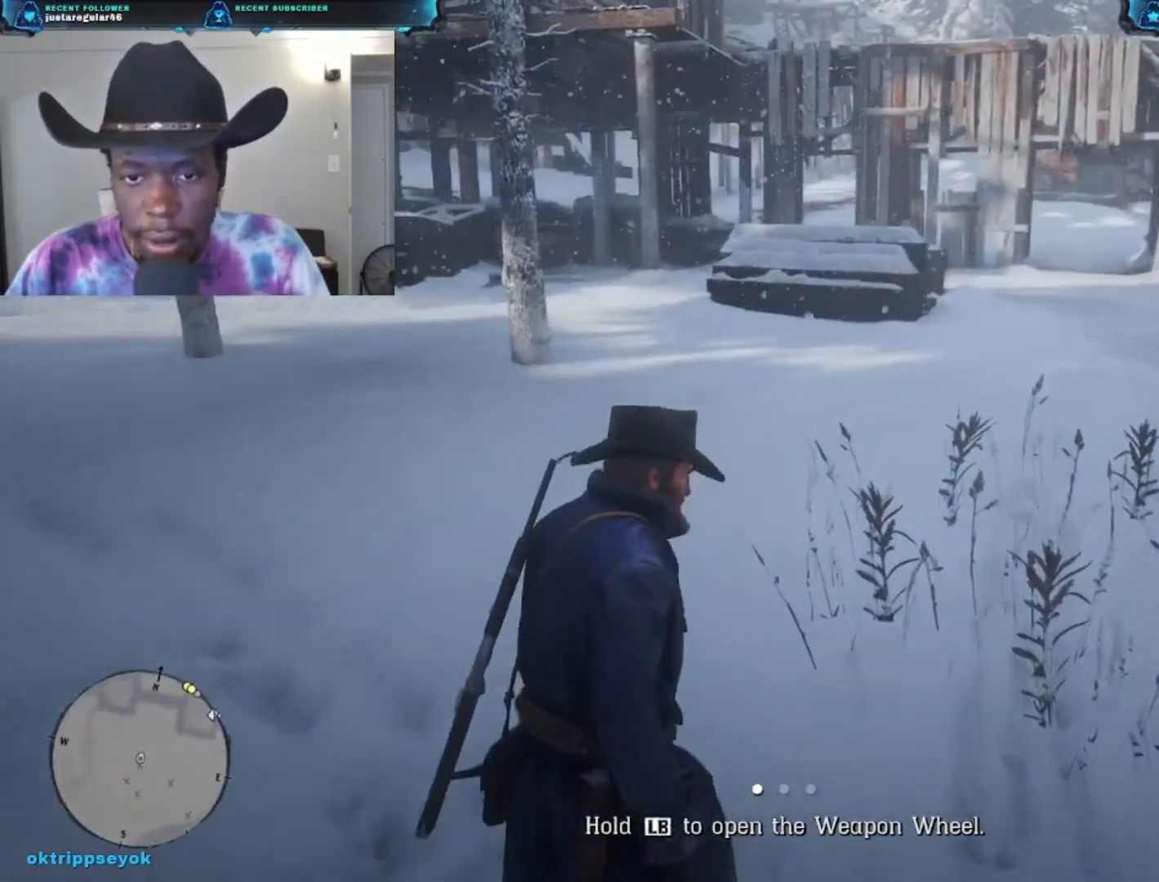
{"buttons": [], "left_stick": "up", "right_stick": "left", "events": [[367, "right_stick", "center"], [467, "right_stick", "left"]]}
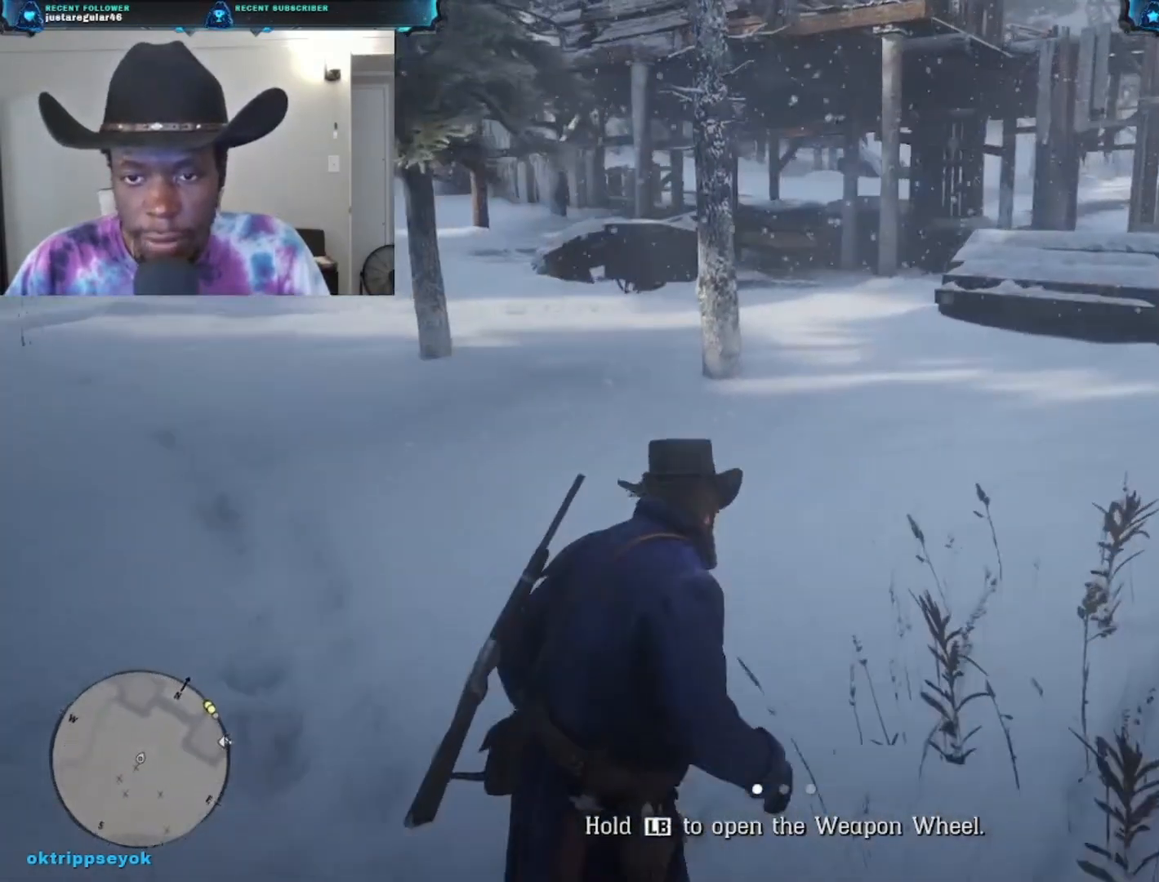
{"buttons": [], "left_stick": "up", "right_stick": "center", "events": [[233, "right_stick", "center"], [367, "A", "down"], [467, "A", "up"]]}
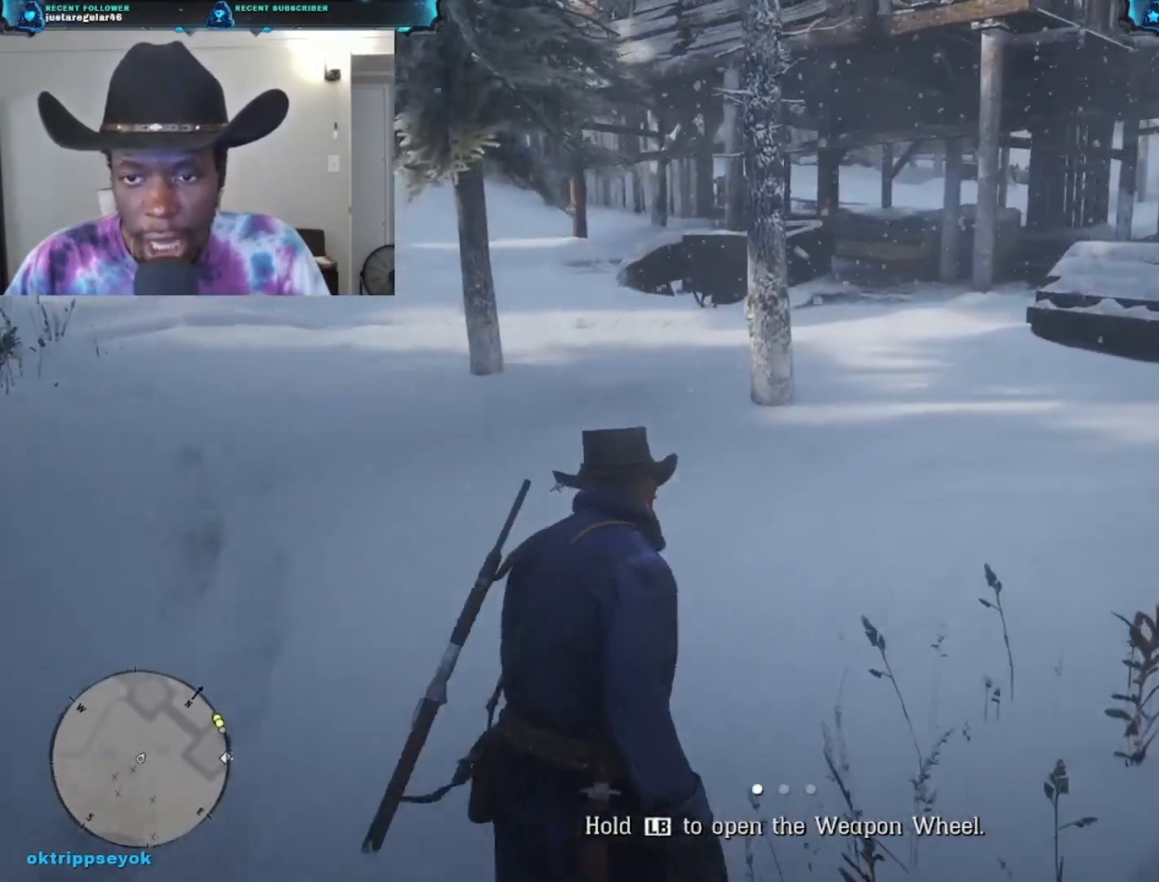
{"buttons": [], "left_stick": "up-right", "right_stick": "left", "events": [[133, "right_stick", "down"], [200, "right_stick", "down-left"], [233, "left_stick", "up-right"], [300, "right_stick", "left"]]}
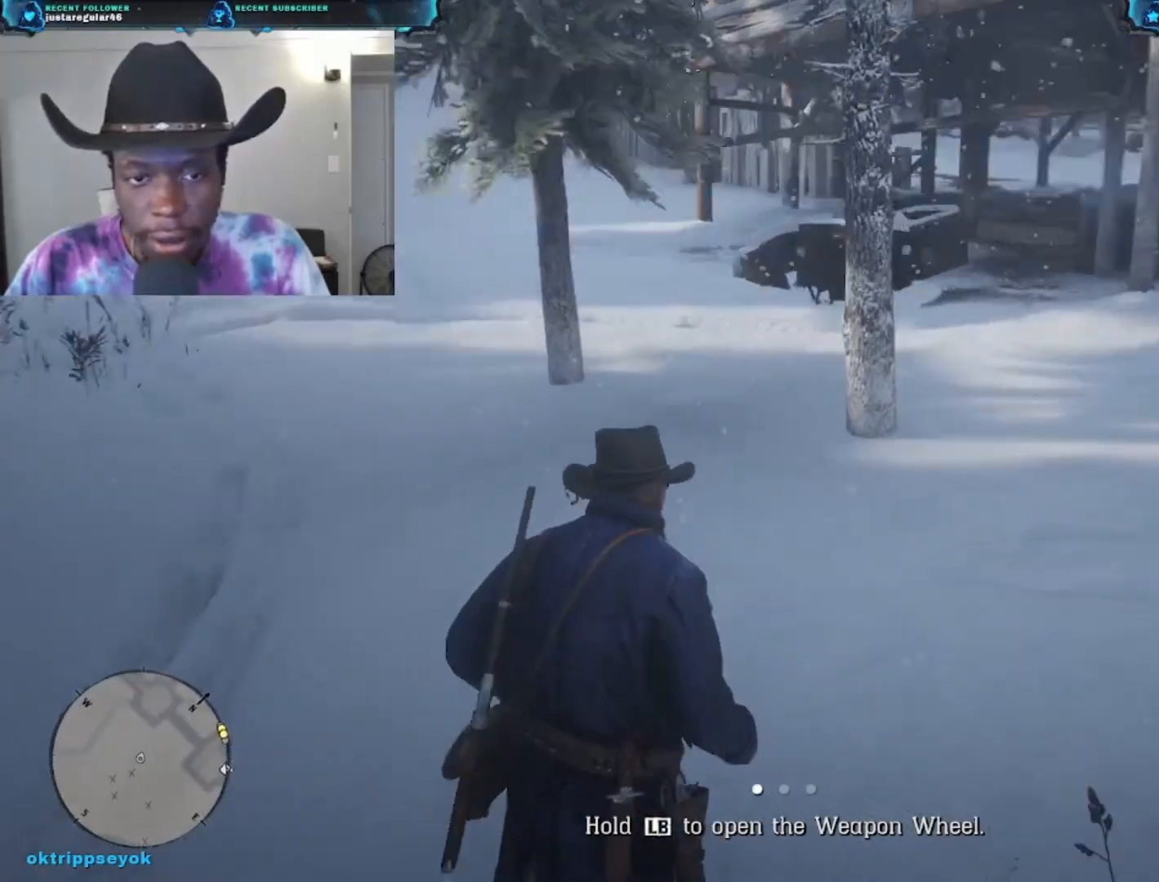
{"buttons": [], "left_stick": "up-right", "right_stick": "center", "events": [[433, "right_stick", "center"]]}
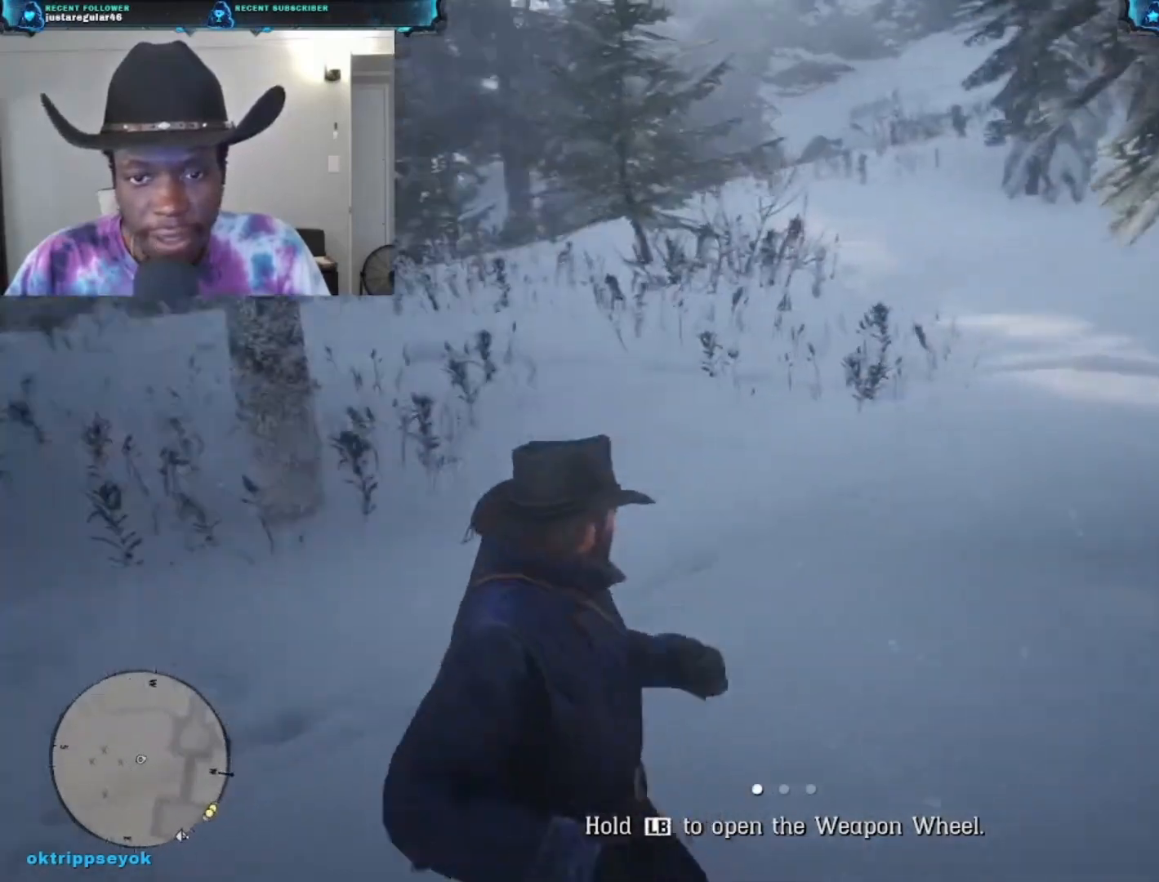
{"buttons": [], "left_stick": "up-right", "right_stick": "right", "events": [[200, "right_stick", "right"]]}
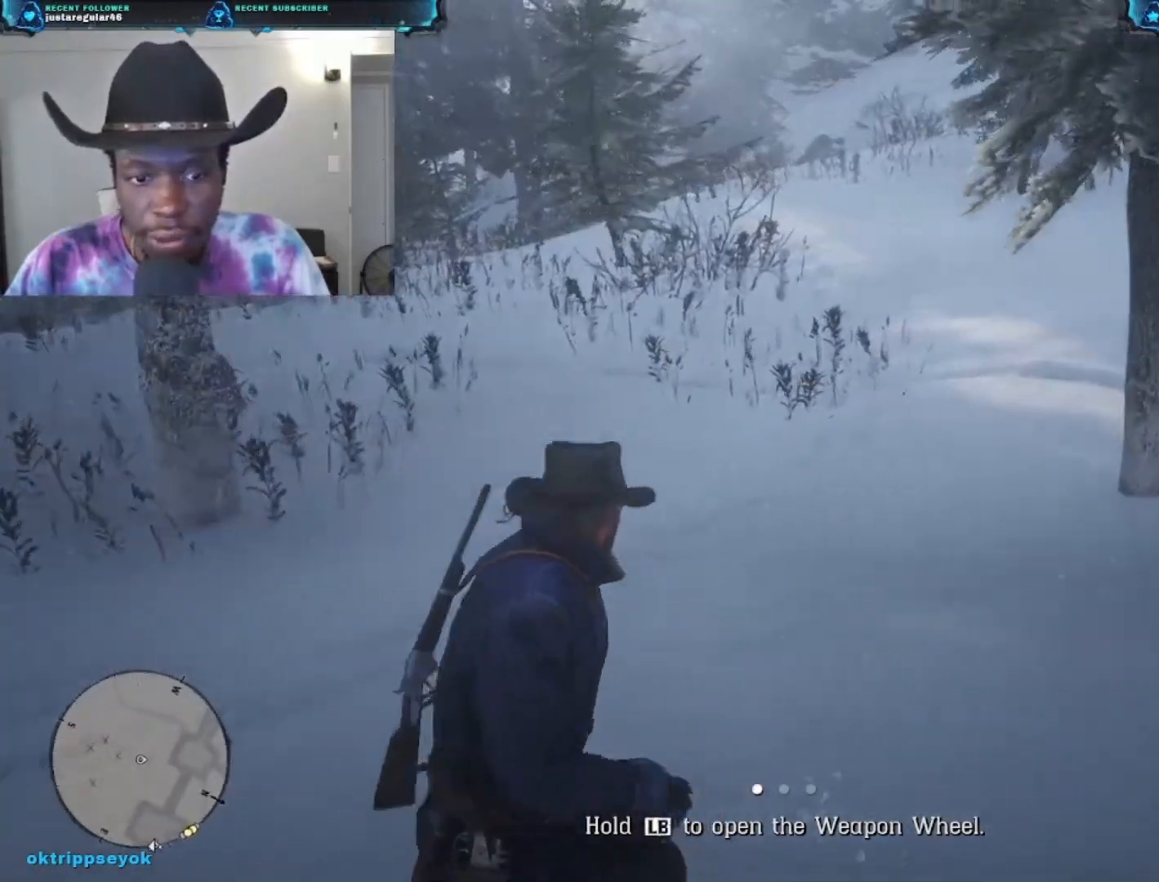
{"buttons": [], "left_stick": "up-right", "right_stick": "right", "events": []}
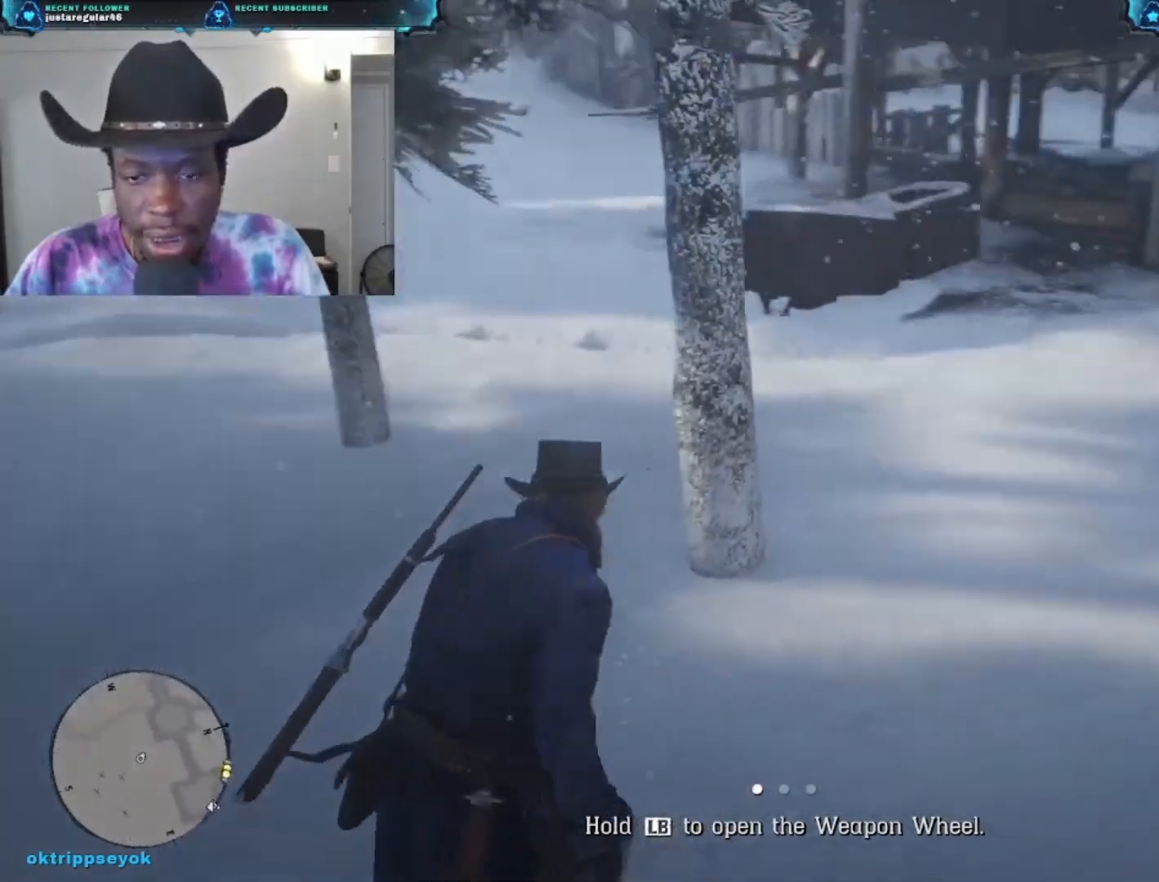
{"buttons": [], "left_stick": "up", "right_stick": "center", "events": [[33, "right_stick", "center"], [167, "A", "down"], [267, "A", "up"], [367, "A", "down"], [367, "left_stick", "up"], [467, "A", "up"]]}
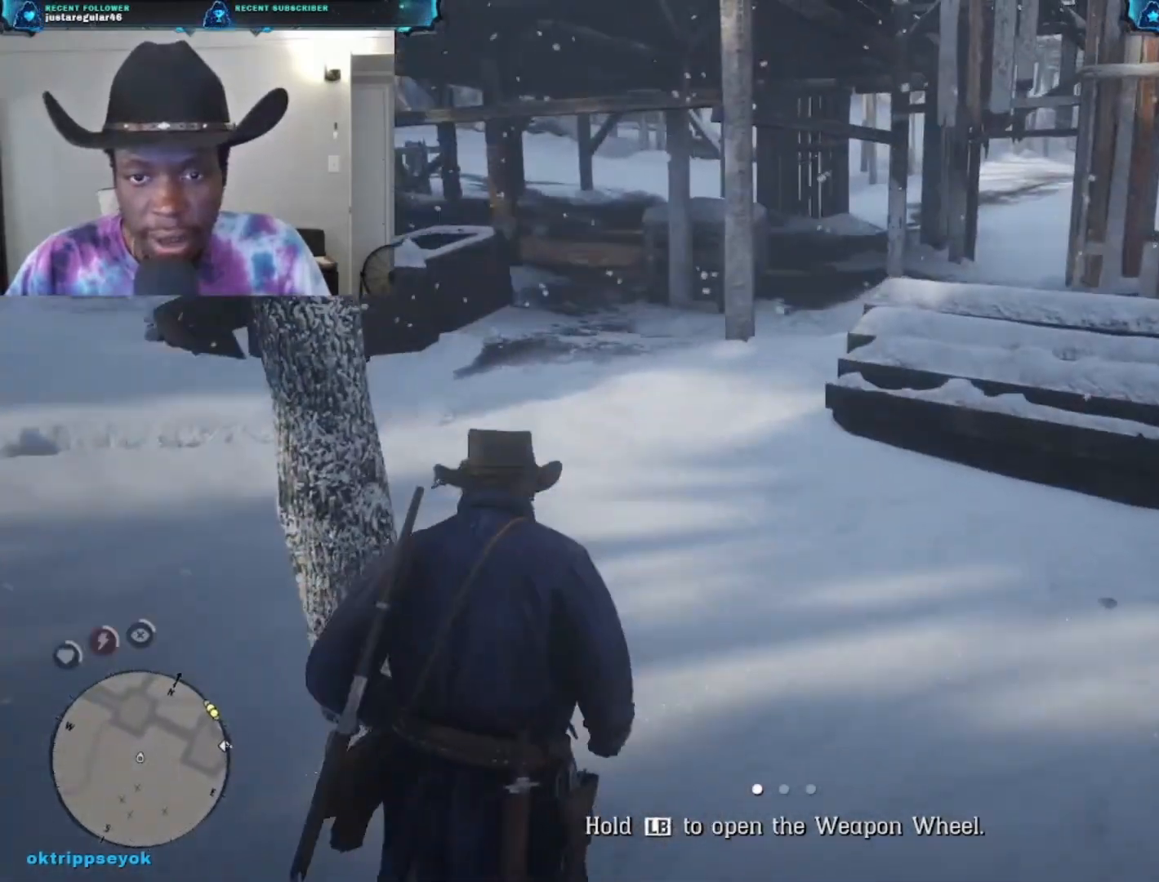
{"buttons": [], "left_stick": "up-right", "right_stick": "right", "events": [[33, "A", "down"], [100, "A", "up"], [333, "right_stick", "left"], [433, "right_stick", "center"], [500, "left_stick", "up-right"], [500, "right_stick", "right"]]}
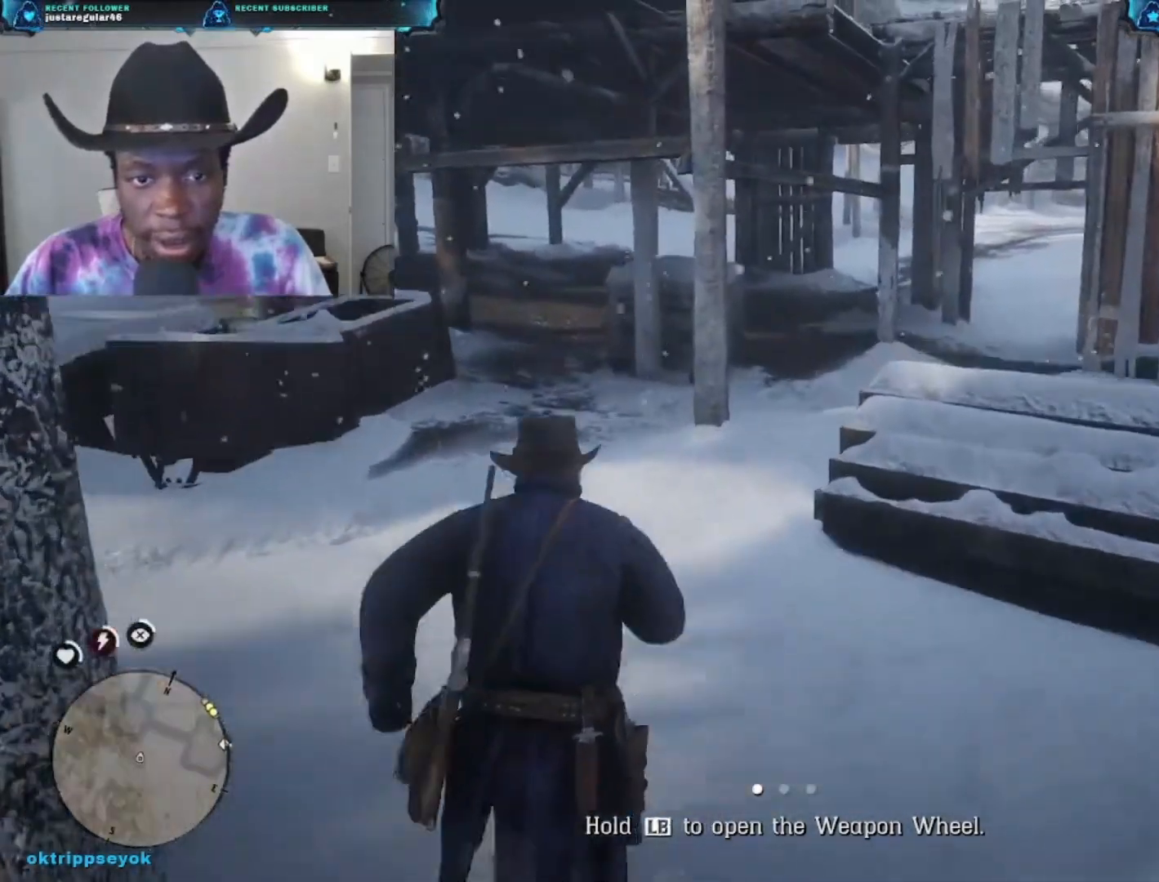
{"buttons": [], "left_stick": "right", "right_stick": "right", "events": [[100, "left_stick", "right"]]}
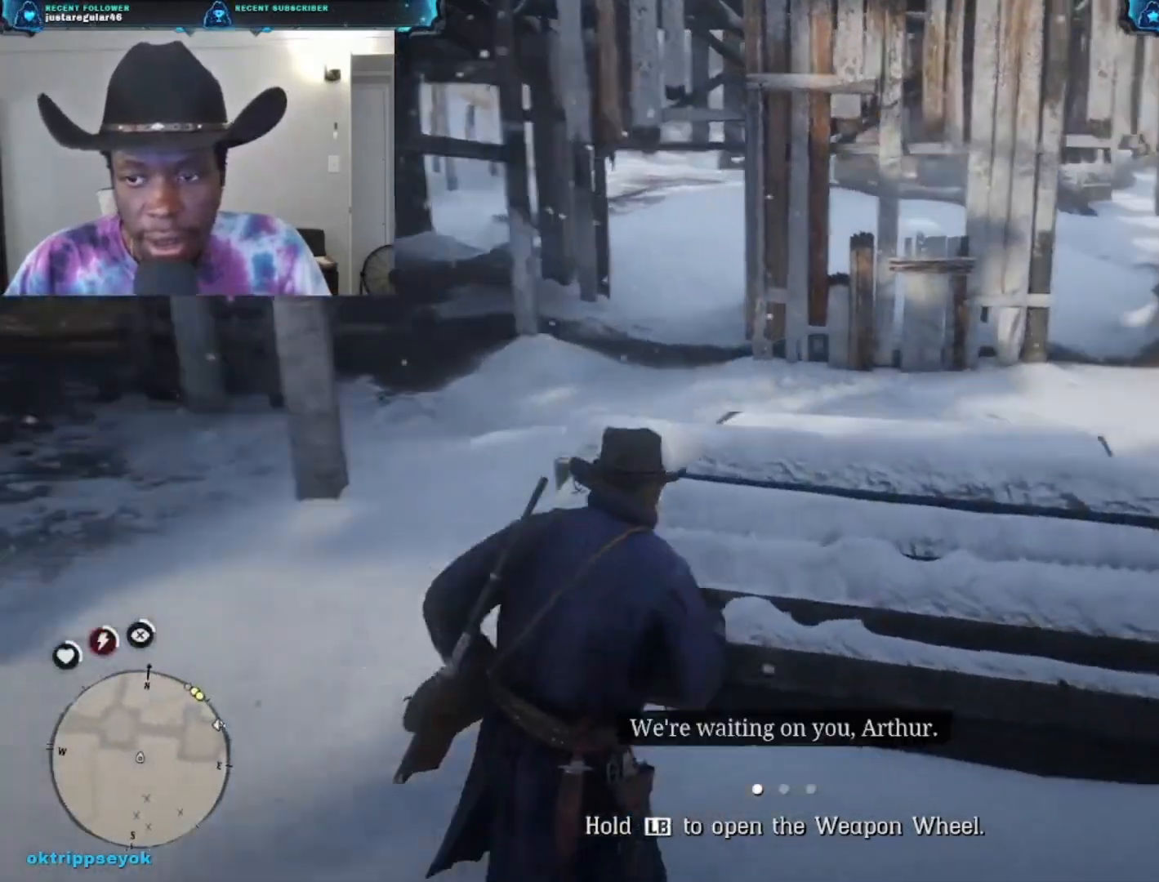
{"buttons": [], "left_stick": "up-right", "right_stick": "center", "events": [[233, "right_stick", "center"], [300, "left_stick", "up-right"], [400, "A", "down"], [500, "A", "up"]]}
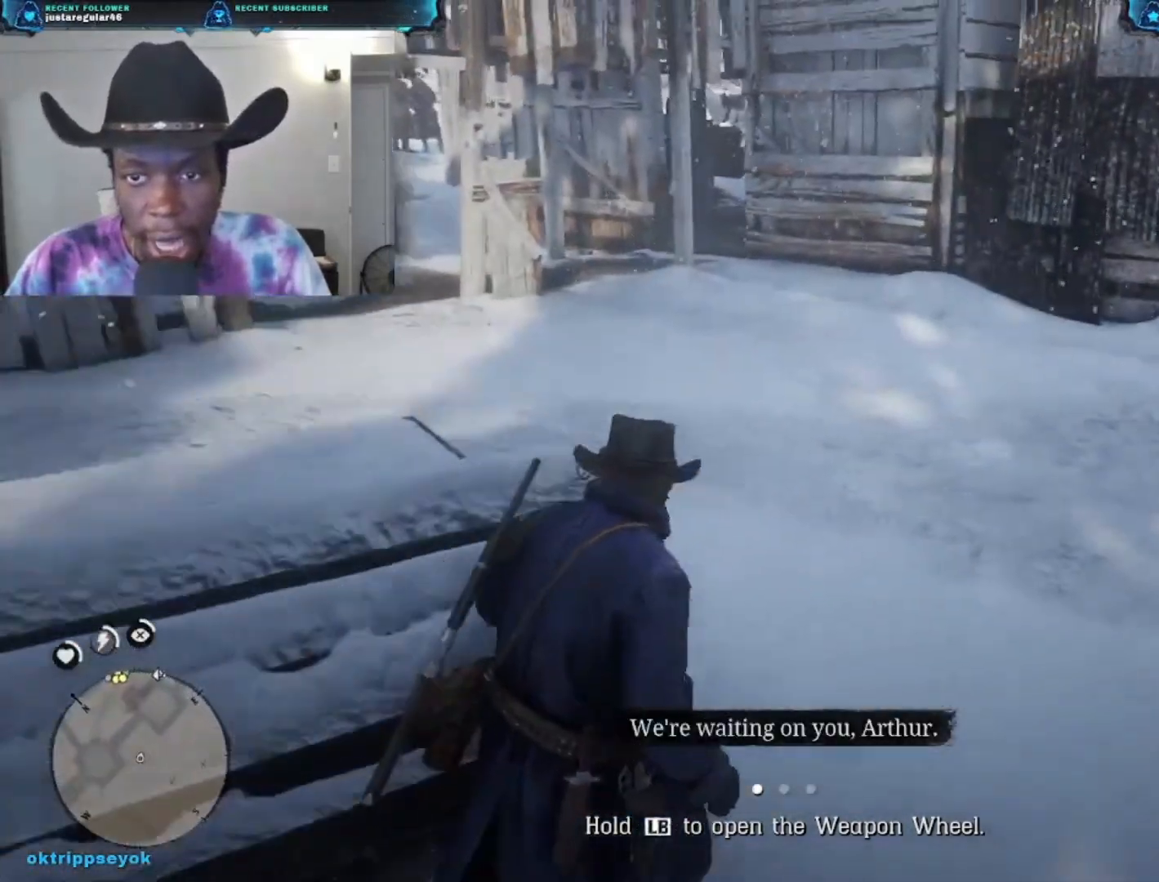
{"buttons": [], "left_stick": "up-left", "right_stick": "center", "events": [[100, "left_stick", "up"], [167, "A", "down"], [300, "A", "up"], [300, "left_stick", "up-left"], [367, "A", "down"], [467, "A", "up"]]}
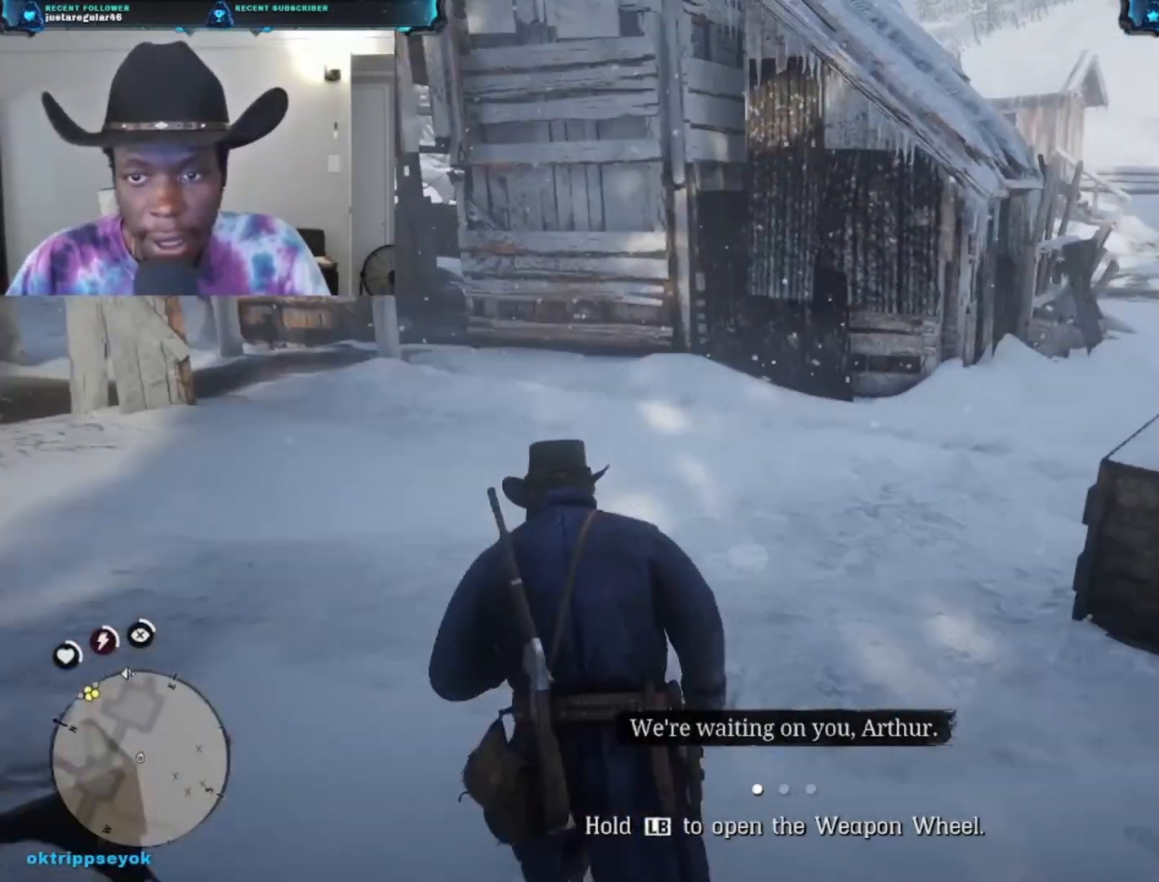
{"buttons": ["A"], "left_stick": "up-left", "right_stick": "center", "events": [[33, "A", "down"], [100, "A", "up"], [233, "A", "down"], [400, "A", "up"], [467, "A", "down"]]}
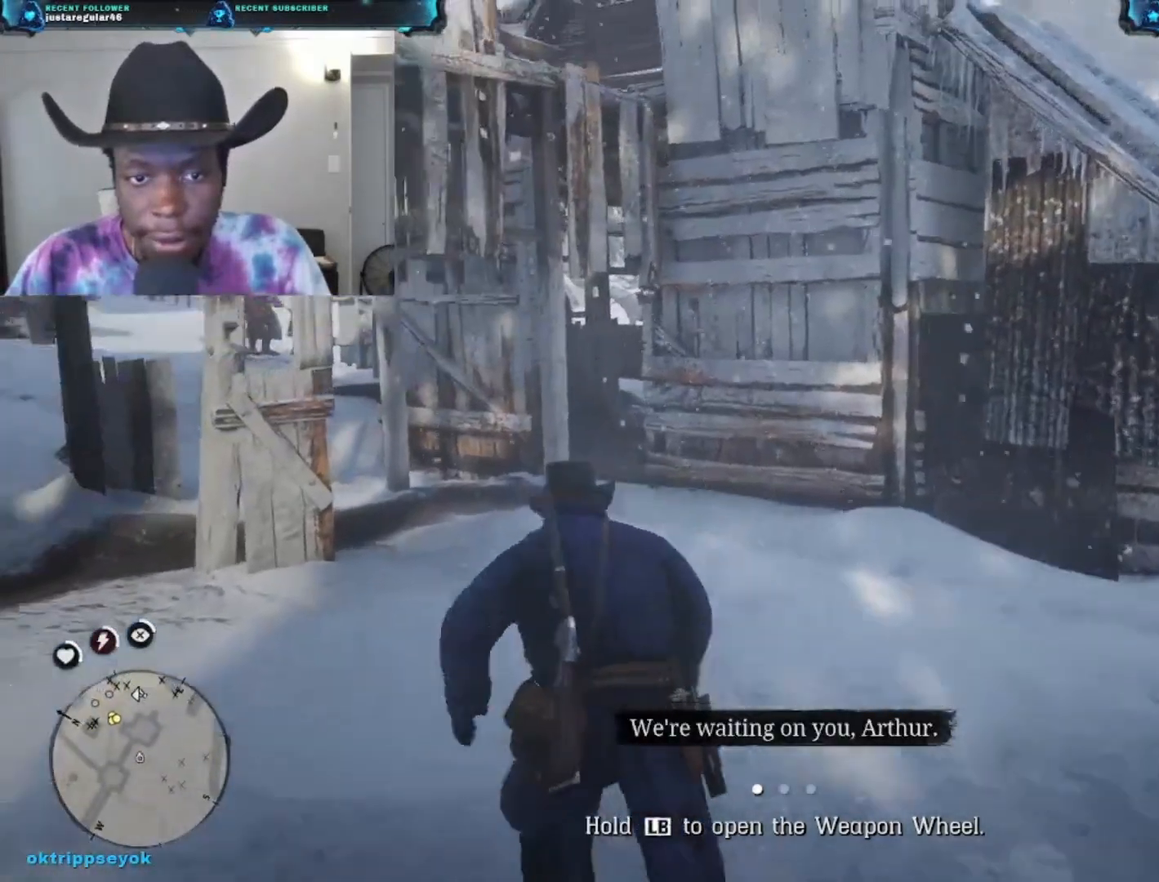
{"buttons": [], "left_stick": "up-left", "right_stick": "center", "events": [[133, "A", "up"]]}
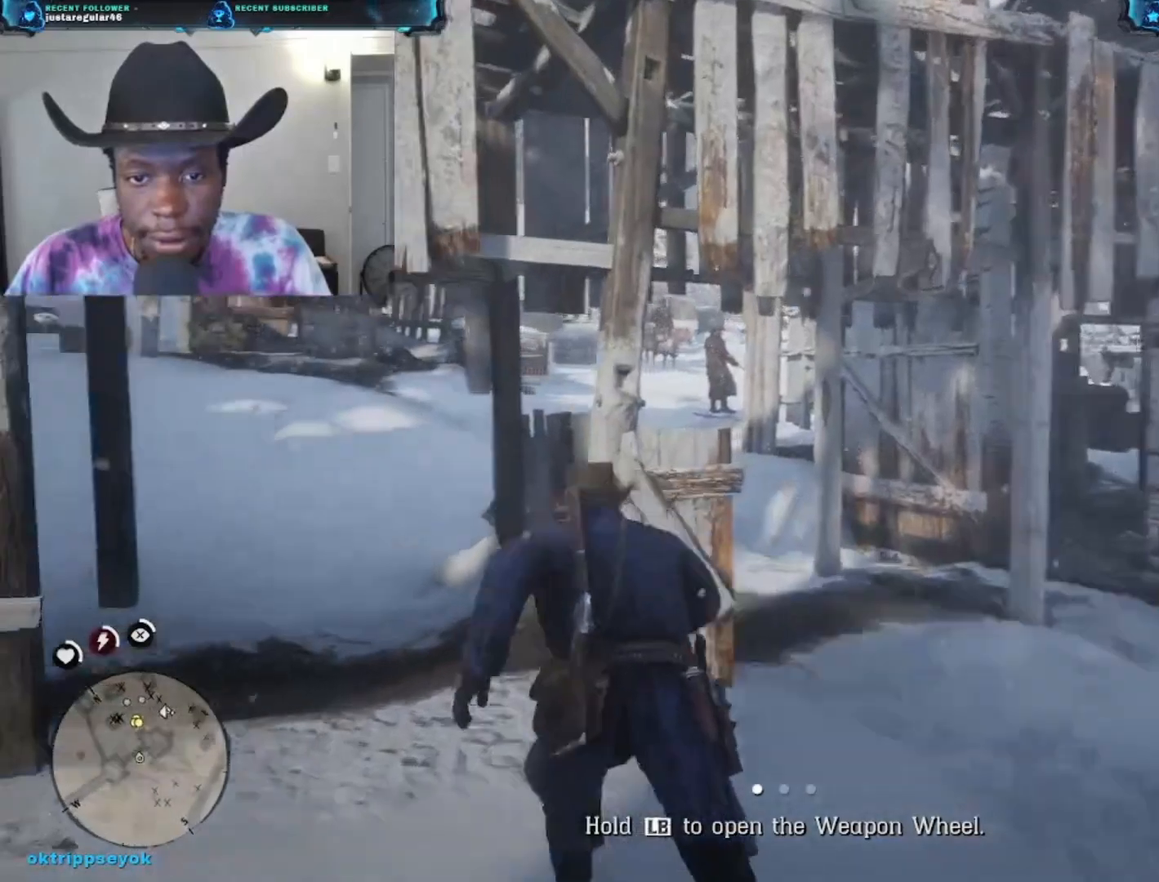
{"buttons": [], "left_stick": "up", "right_stick": "center", "events": [[433, "left_stick", "up"]]}
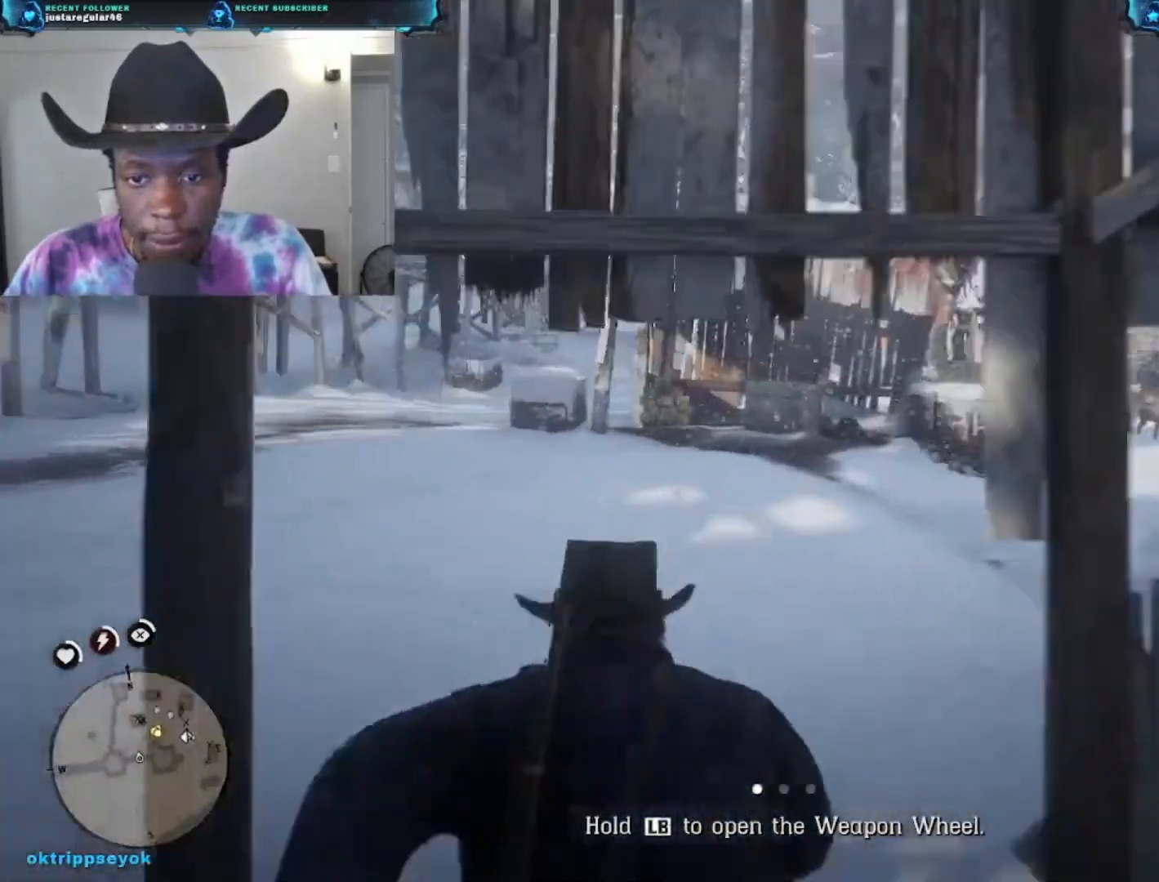
{"buttons": [], "left_stick": "up", "right_stick": "right", "events": [[200, "right_stick", "right"]]}
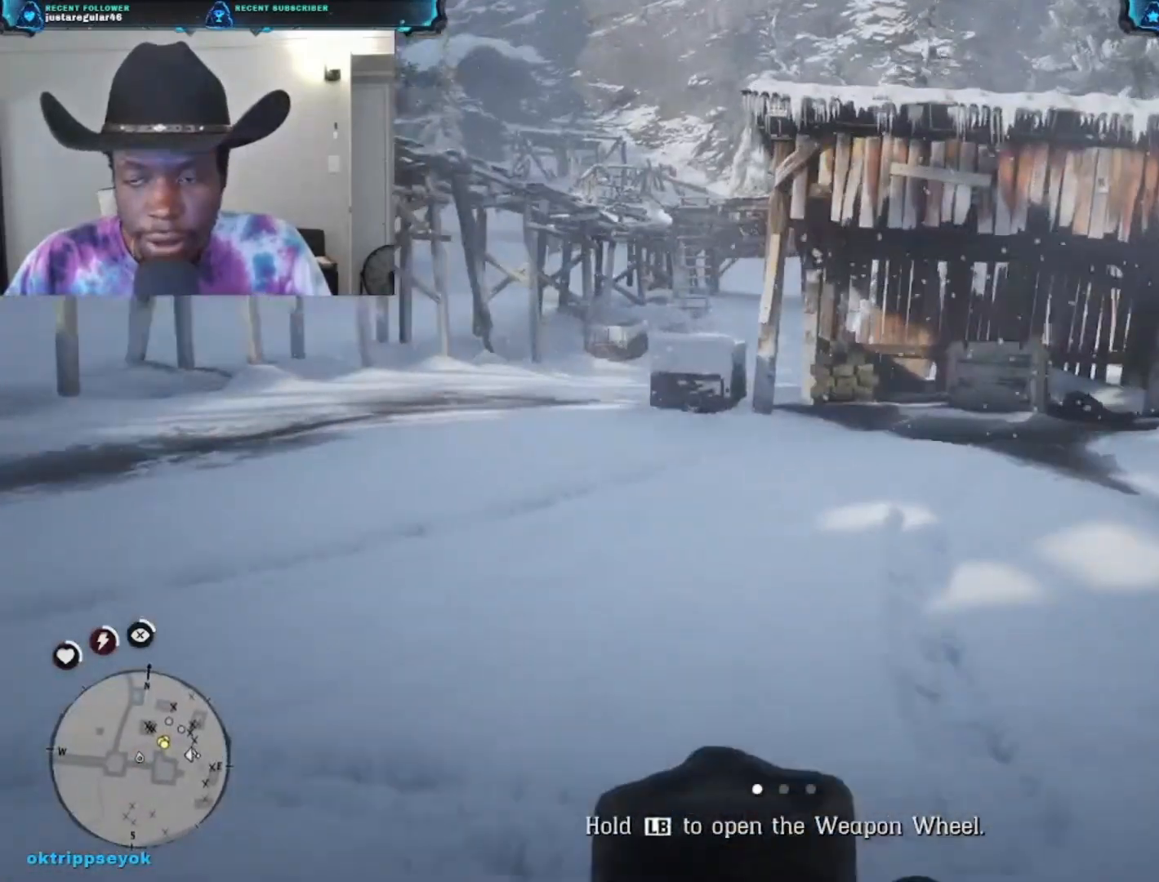
{"buttons": [], "left_stick": "up", "right_stick": "center", "events": [[400, "right_stick", "center"]]}
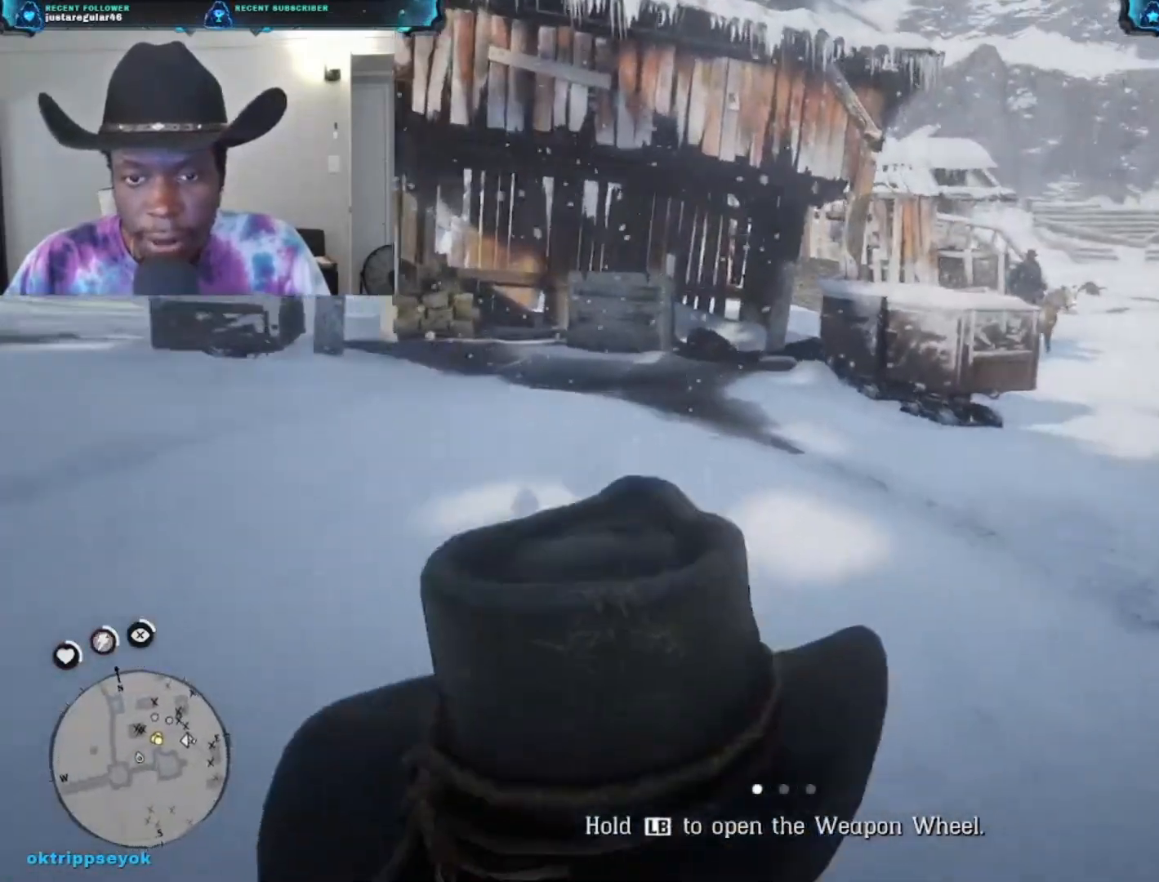
{"buttons": [], "left_stick": "up", "right_stick": "center", "events": []}
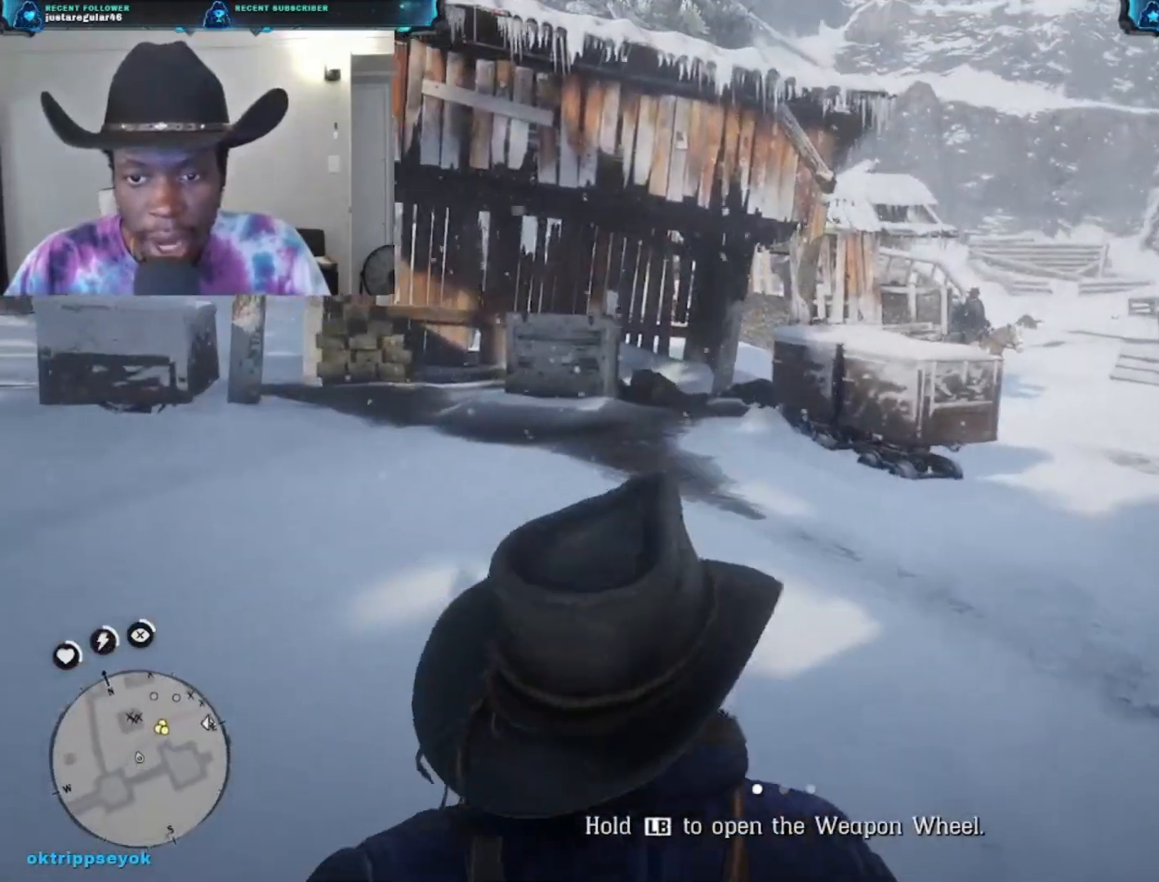
{"buttons": ["A"], "left_stick": "up", "right_stick": "center", "events": [[67, "A", "down"], [200, "A", "up"], [267, "A", "down"], [367, "A", "up"], [433, "A", "down"]]}
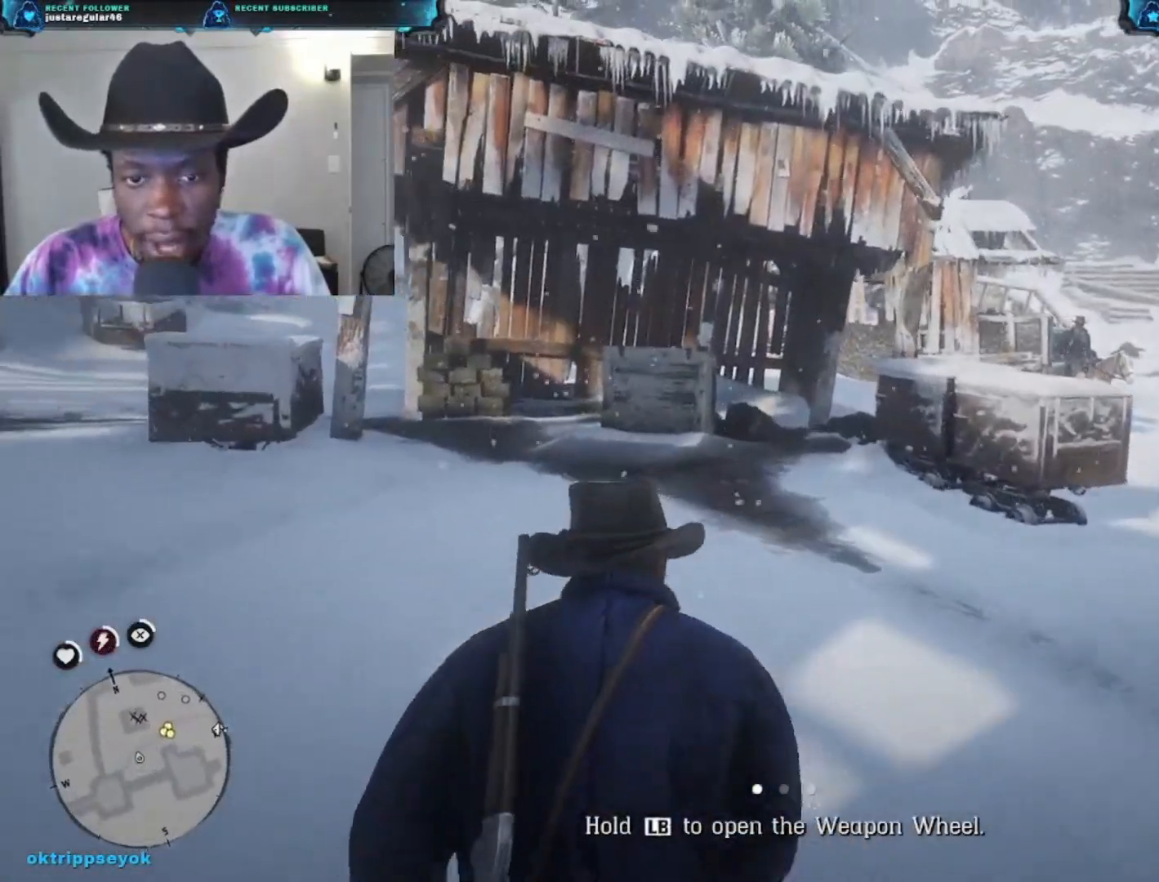
{"buttons": [], "left_stick": "up", "right_stick": "center", "events": [[33, "A", "up"], [133, "A", "down"], [200, "A", "up"], [267, "A", "down"], [333, "A", "up"]]}
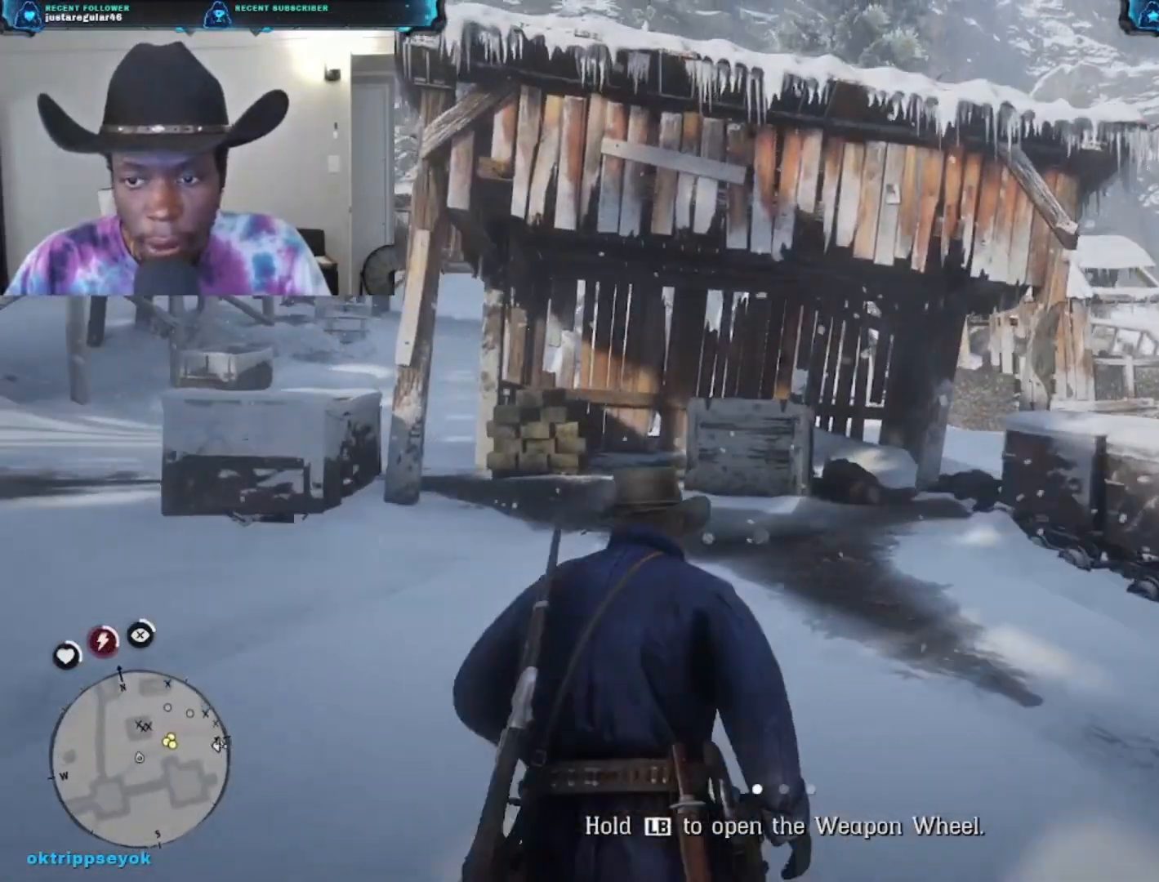
{"buttons": [], "left_stick": "up", "right_stick": "down-right", "events": [[100, "right_stick", "down-right"]]}
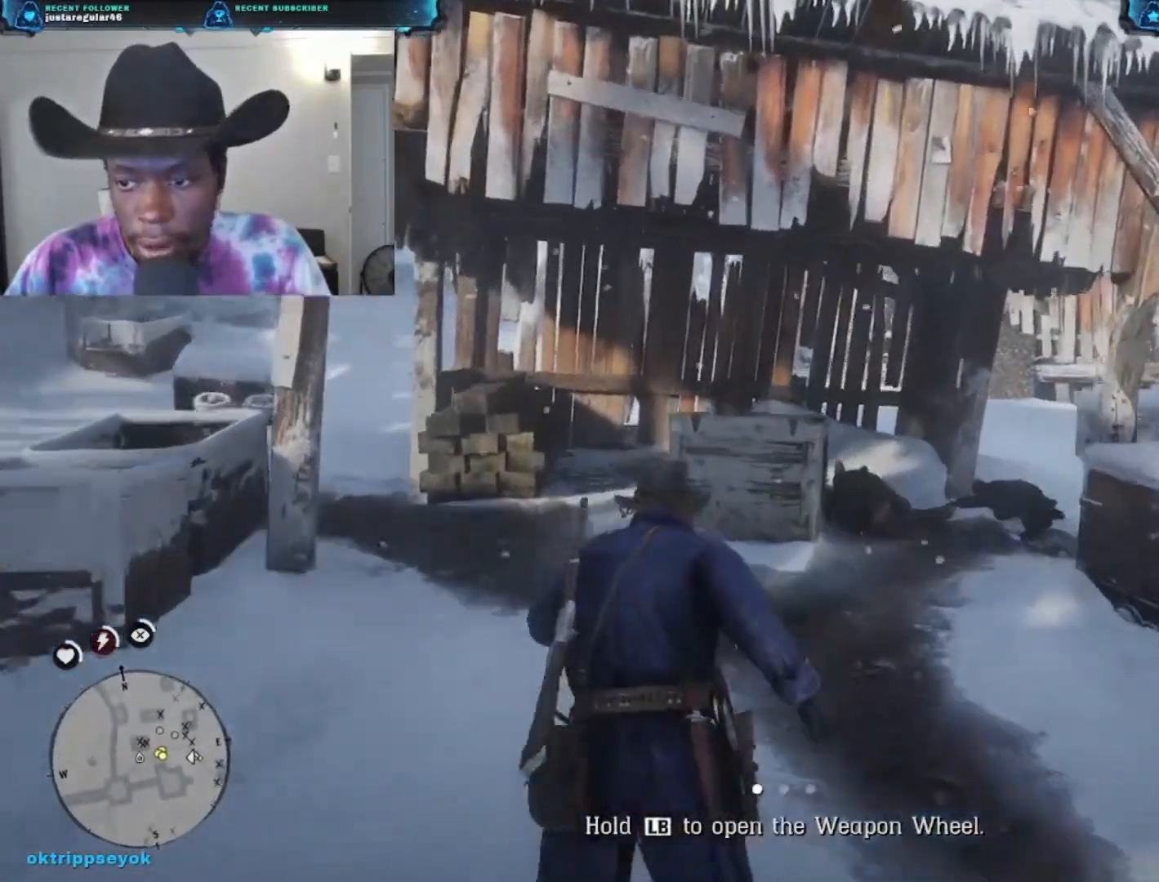
{"buttons": [], "left_stick": "up", "right_stick": "down-left", "events": [[233, "right_stick", "down"], [433, "right_stick", "down-left"]]}
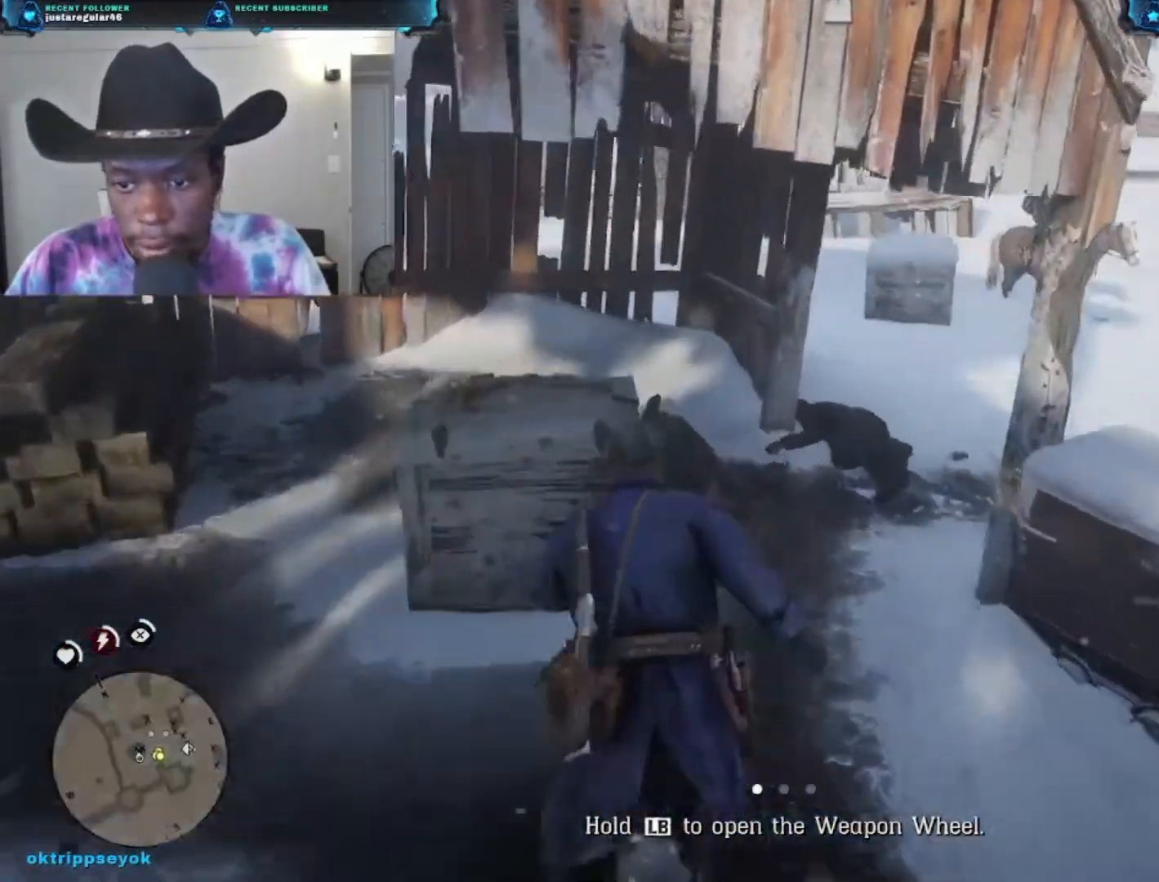
{"buttons": ["Y"], "left_stick": "center", "right_stick": "center", "events": [[133, "right_stick", "center"], [233, "left_stick", "up-left"], [333, "Y", "down"], [333, "left_stick", "center"]]}